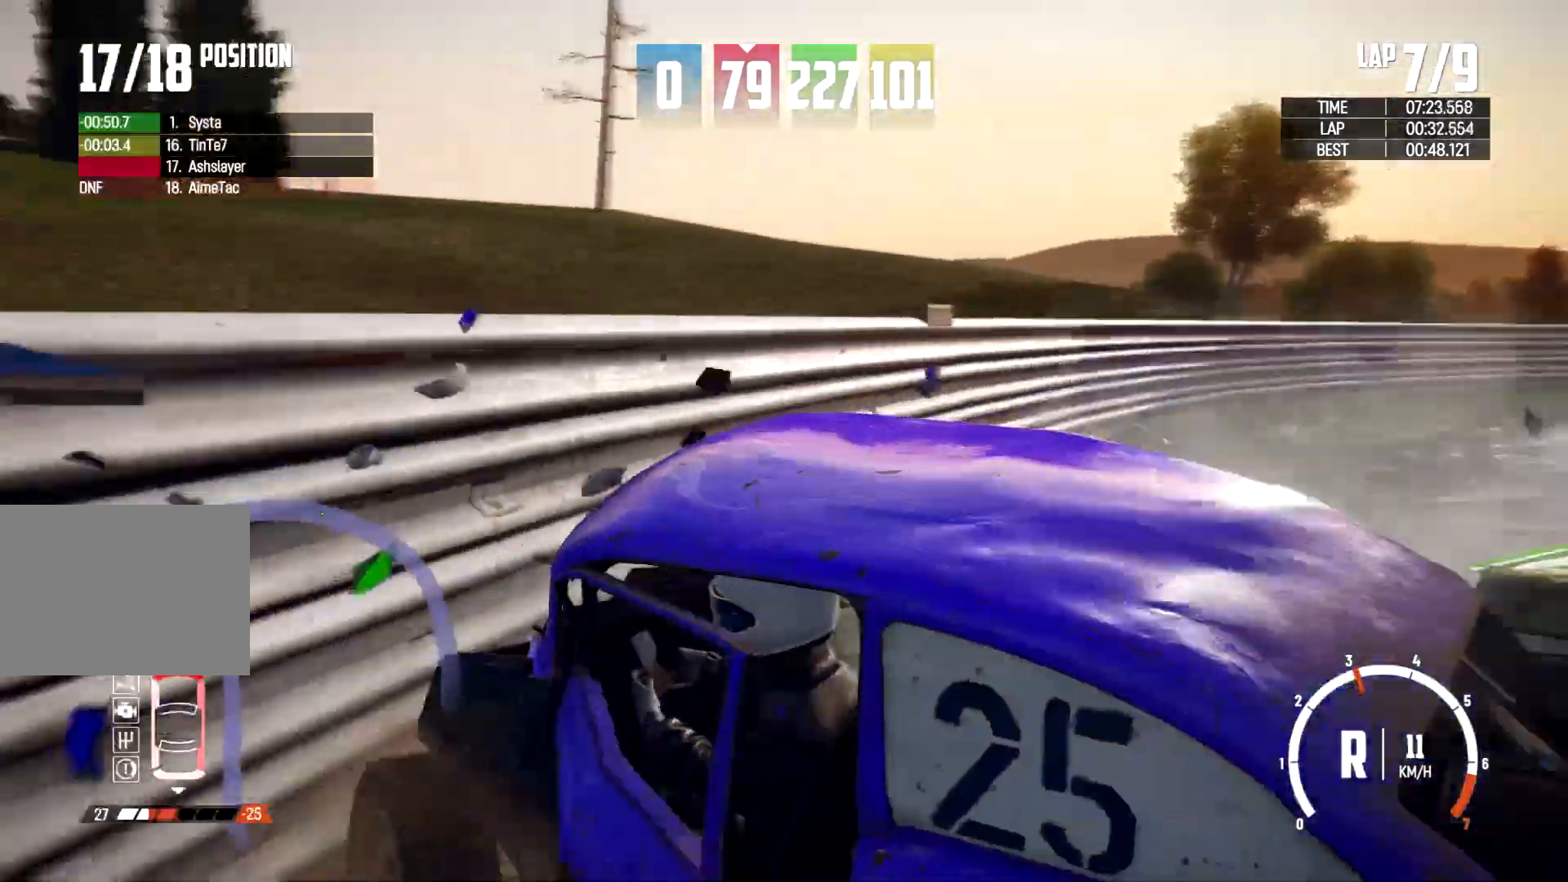
Gameplay with a controller (Xbox layout); each line is a JSON object with the inputs held at the frame after it. "events" lists button and stick changes between this image and that frame as [ms after this image, input, new state], when the widget could be followed in between. Not read: R2 R3.
{"buttons": ["L2"], "left_stick": "right", "right_stick": "center", "events": [[67, "L2", "down"]]}
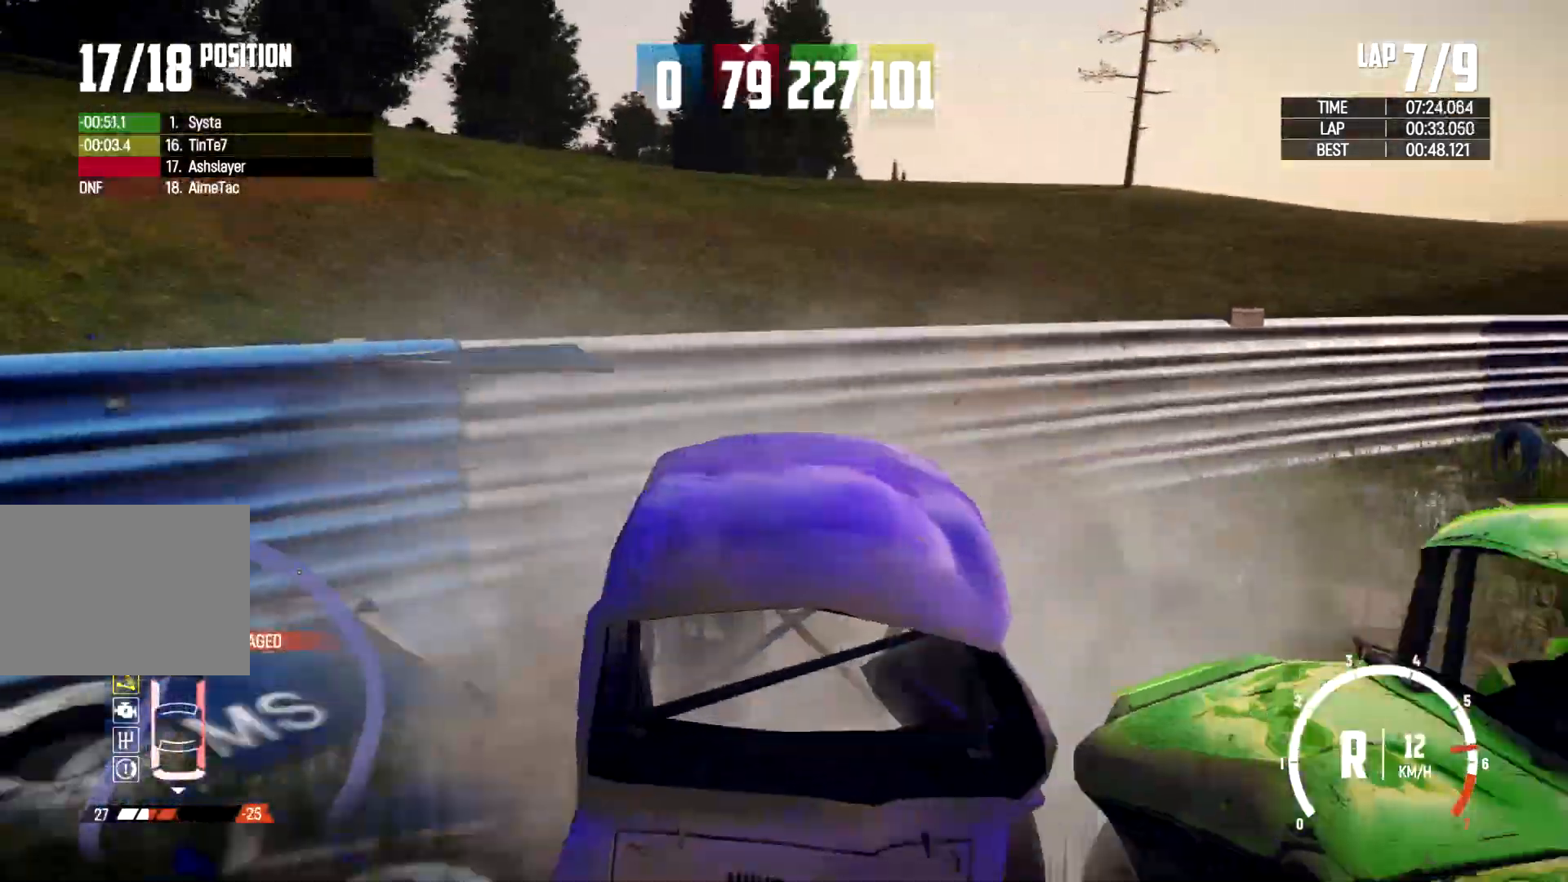
{"buttons": [], "left_stick": "right", "right_stick": "center", "events": [[267, "L2", "up"]]}
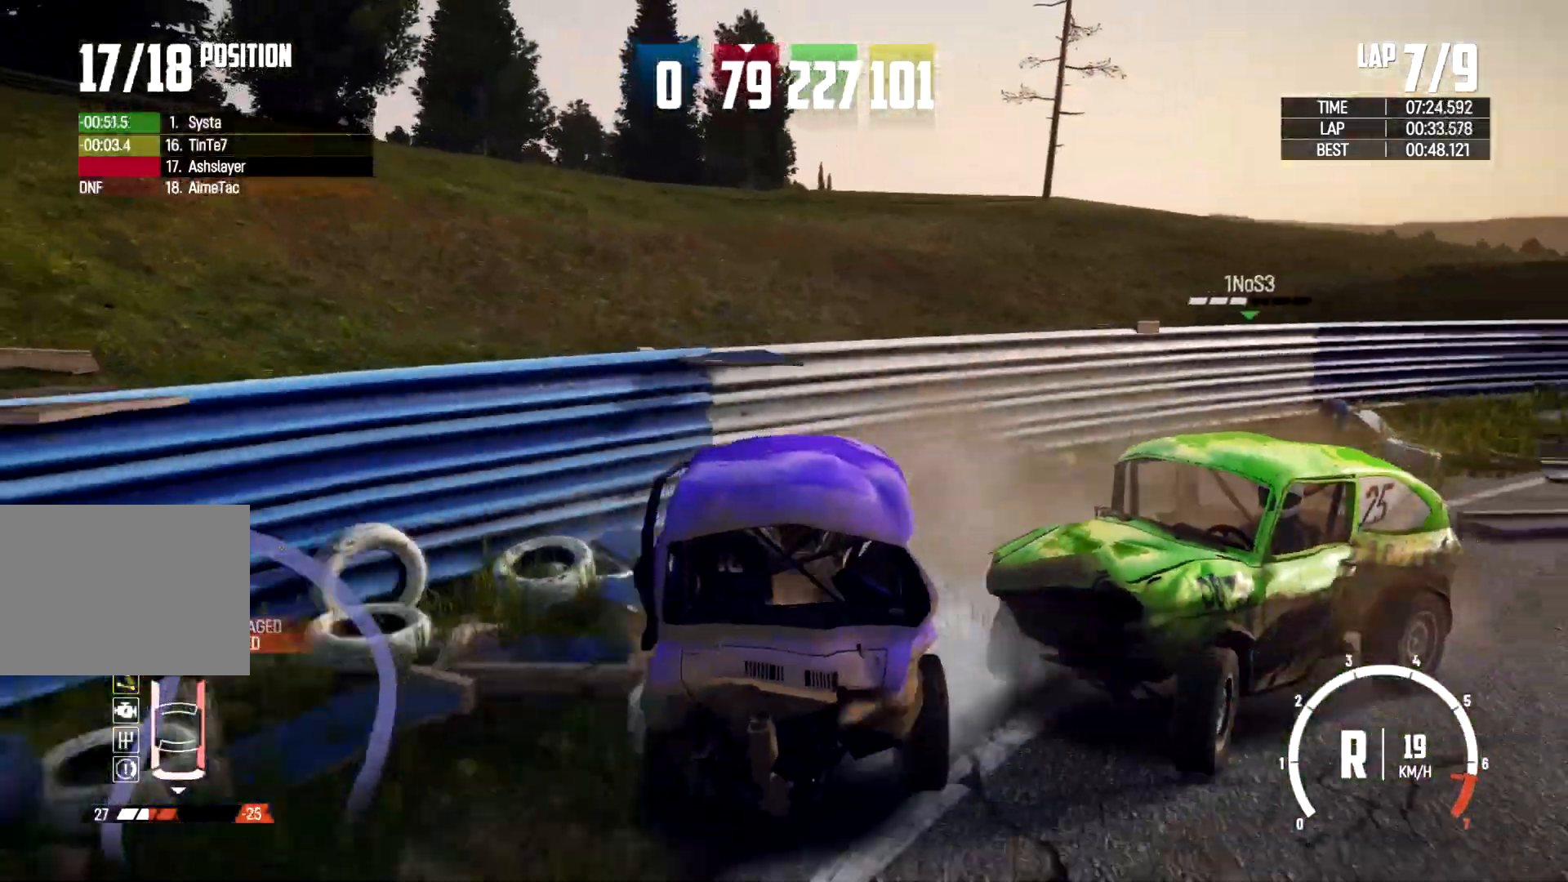
{"buttons": ["L2"], "left_stick": "right", "right_stick": "center", "events": [[167, "L2", "down"], [333, "L2", "up"], [400, "L2", "down"]]}
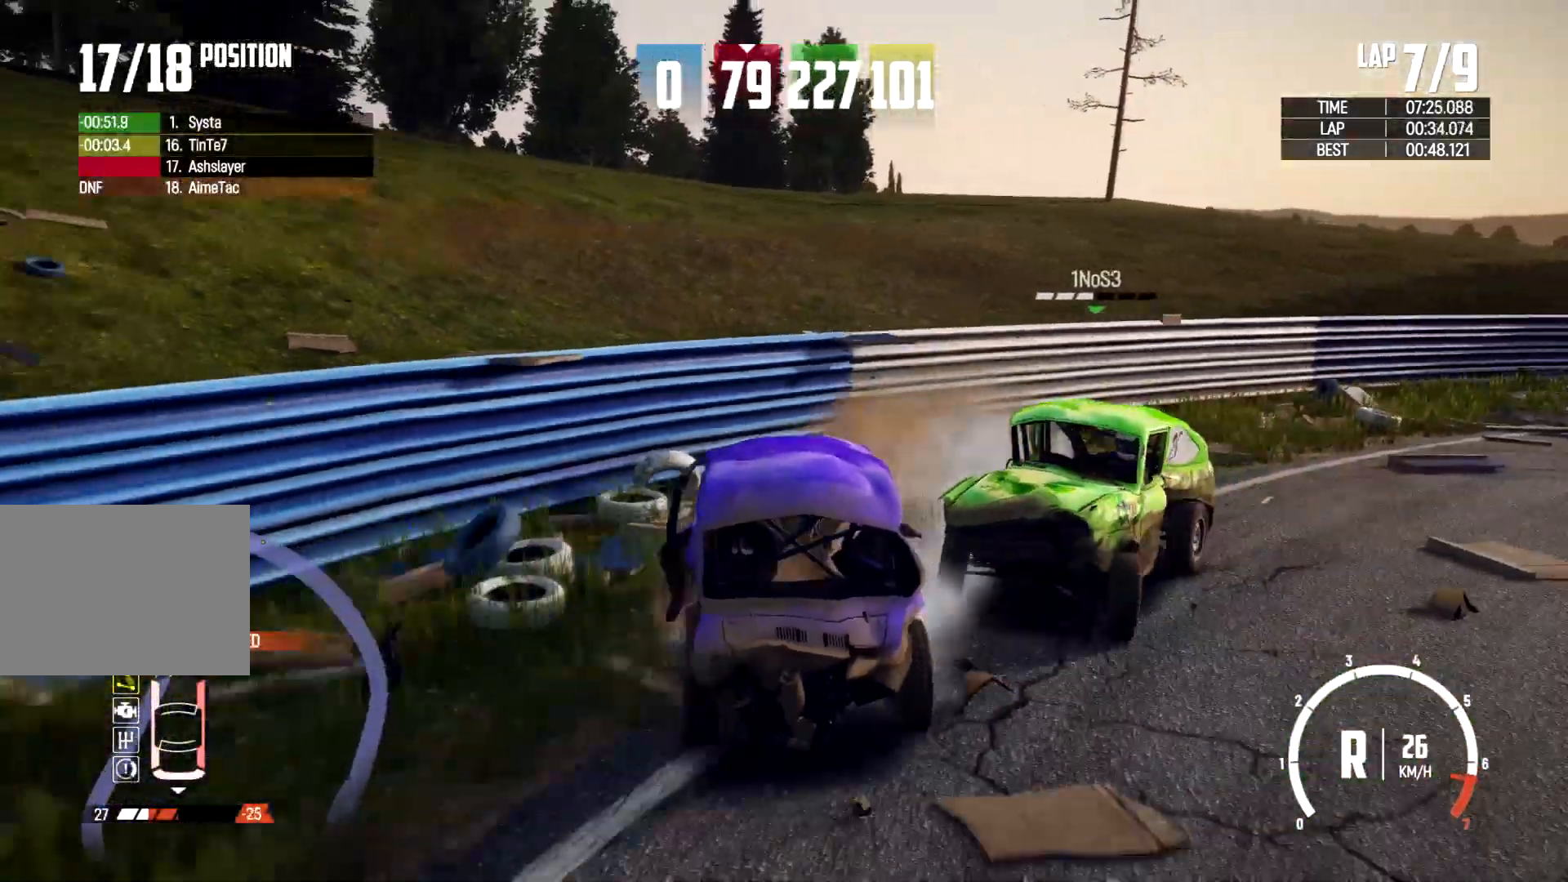
{"buttons": [], "left_stick": "right", "right_stick": "center", "events": [[133, "L2", "up"], [200, "L2", "down"], [267, "L2", "up"], [333, "L2", "down"], [433, "L2", "up"]]}
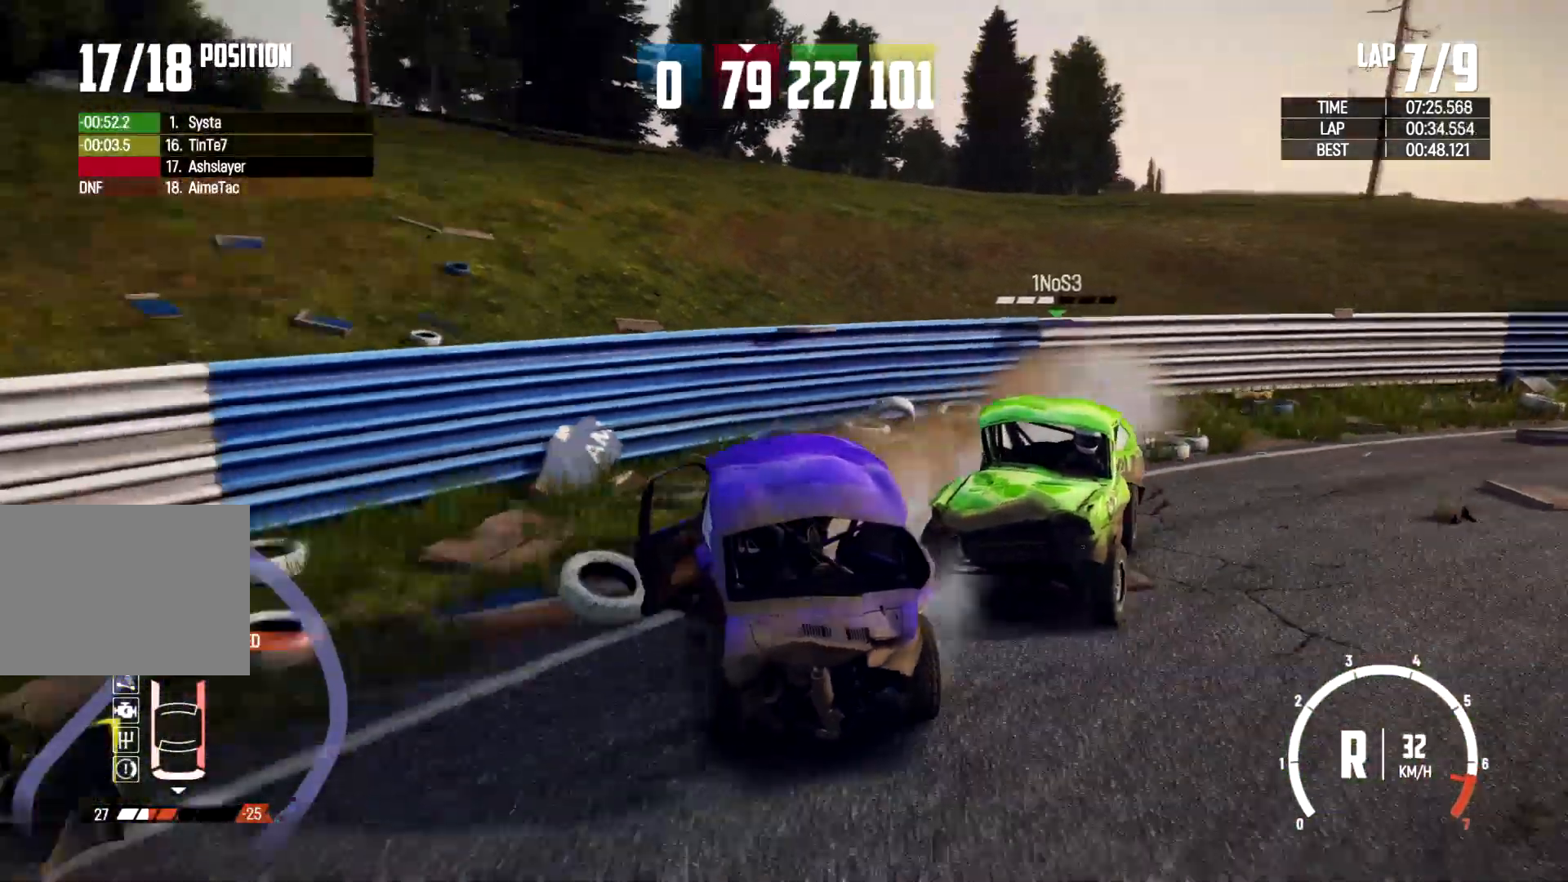
{"buttons": ["L2"], "left_stick": "right", "right_stick": "center", "events": [[100, "L2", "down"], [167, "L2", "up"], [267, "L2", "down"]]}
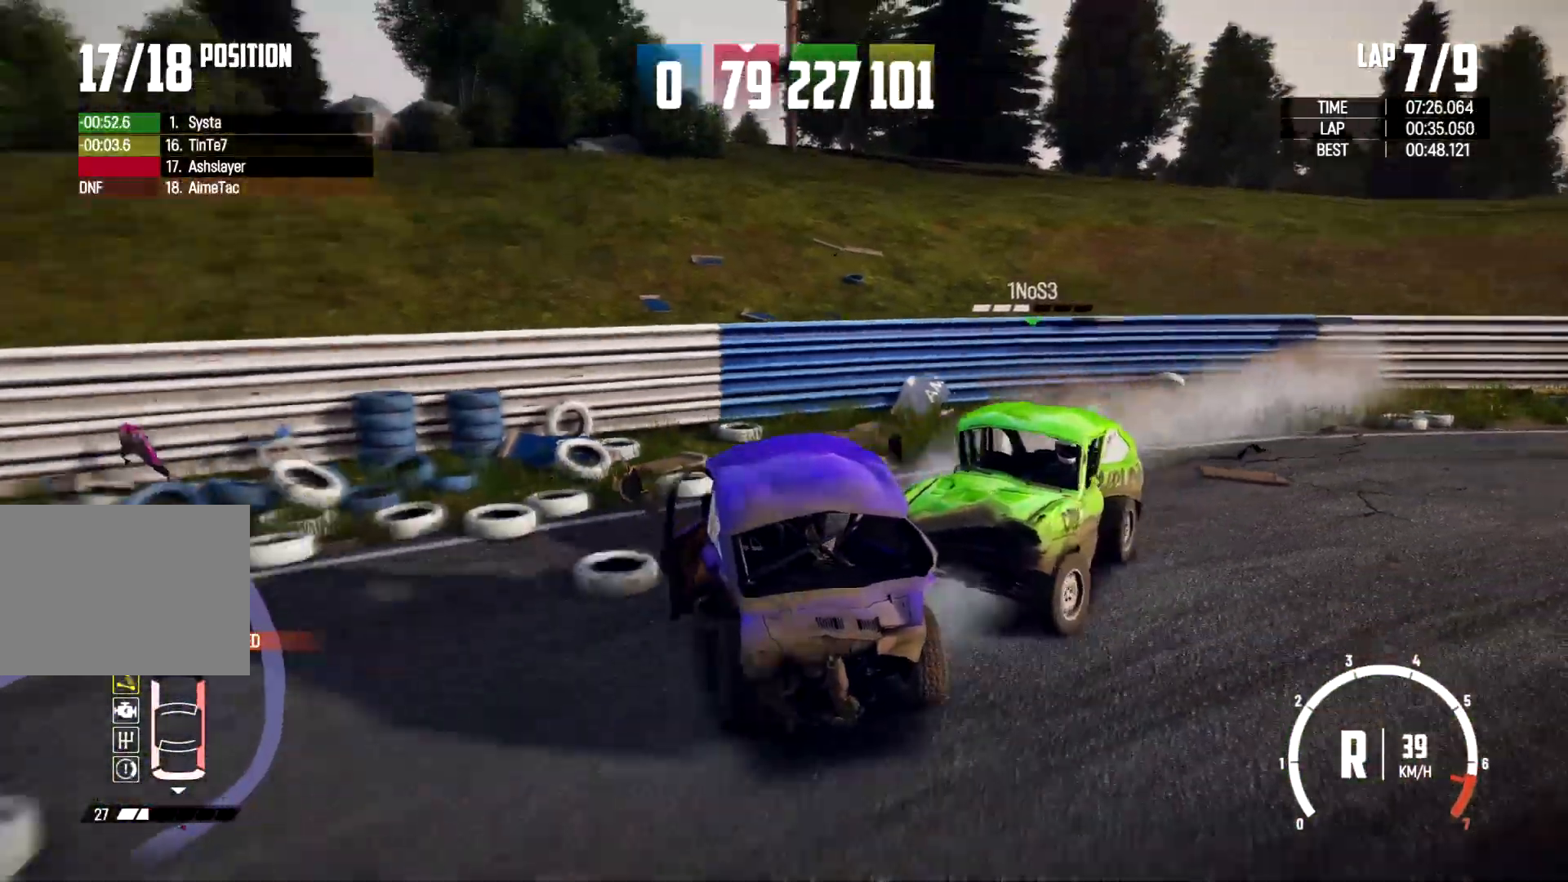
{"buttons": [], "left_stick": "right", "right_stick": "center", "events": [[333, "L2", "up"]]}
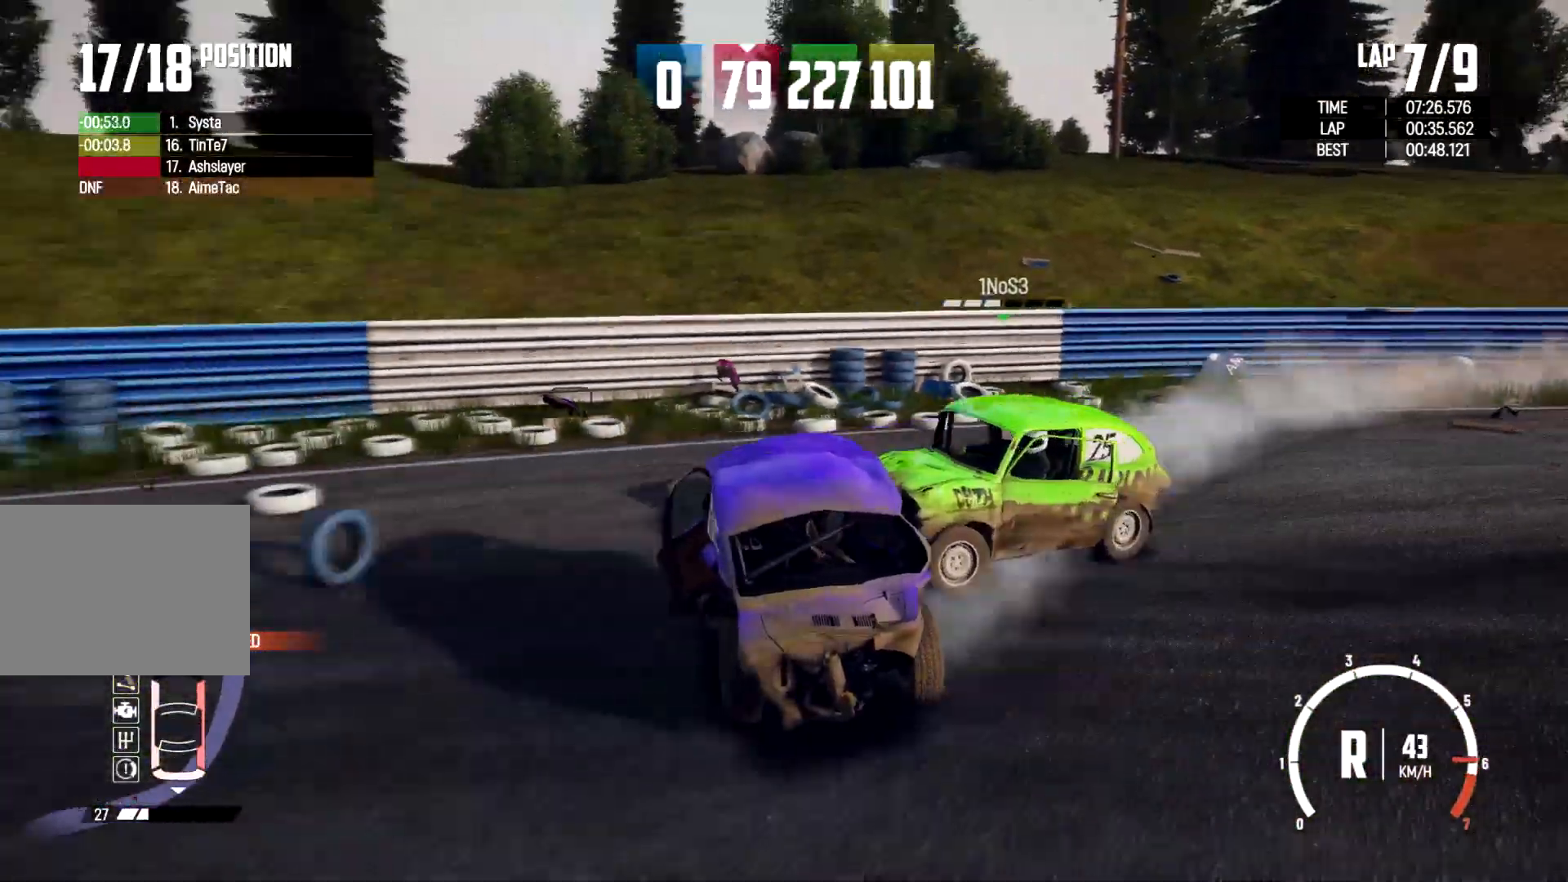
{"buttons": [], "left_stick": "center", "right_stick": "center", "events": [[200, "left_stick", "center"]]}
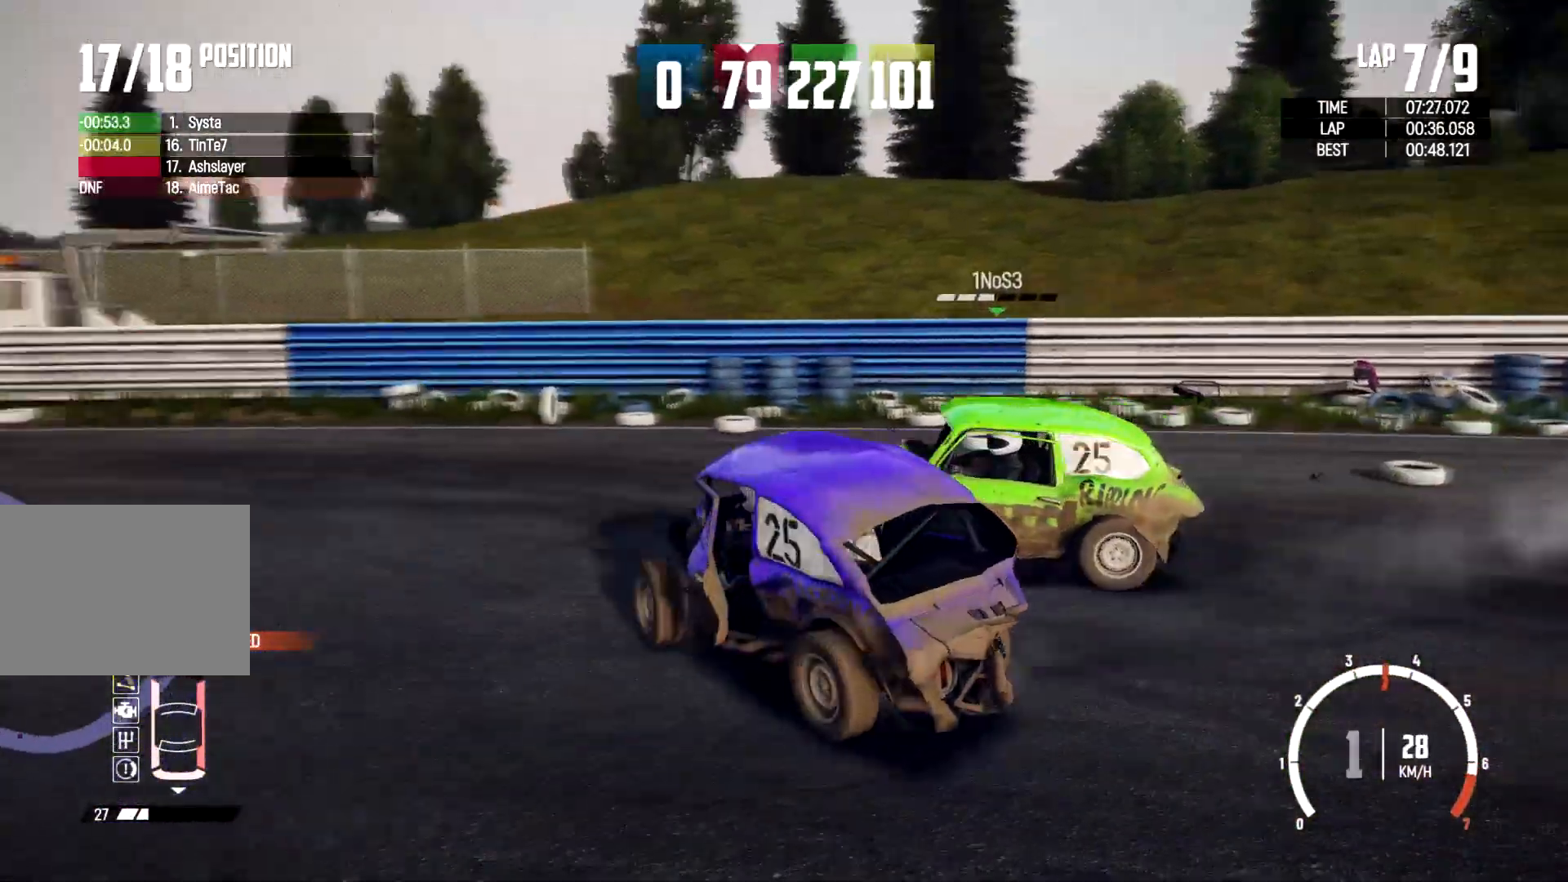
{"buttons": [], "left_stick": "right", "right_stick": "center", "events": [[333, "left_stick", "up-right"], [400, "left_stick", "right"]]}
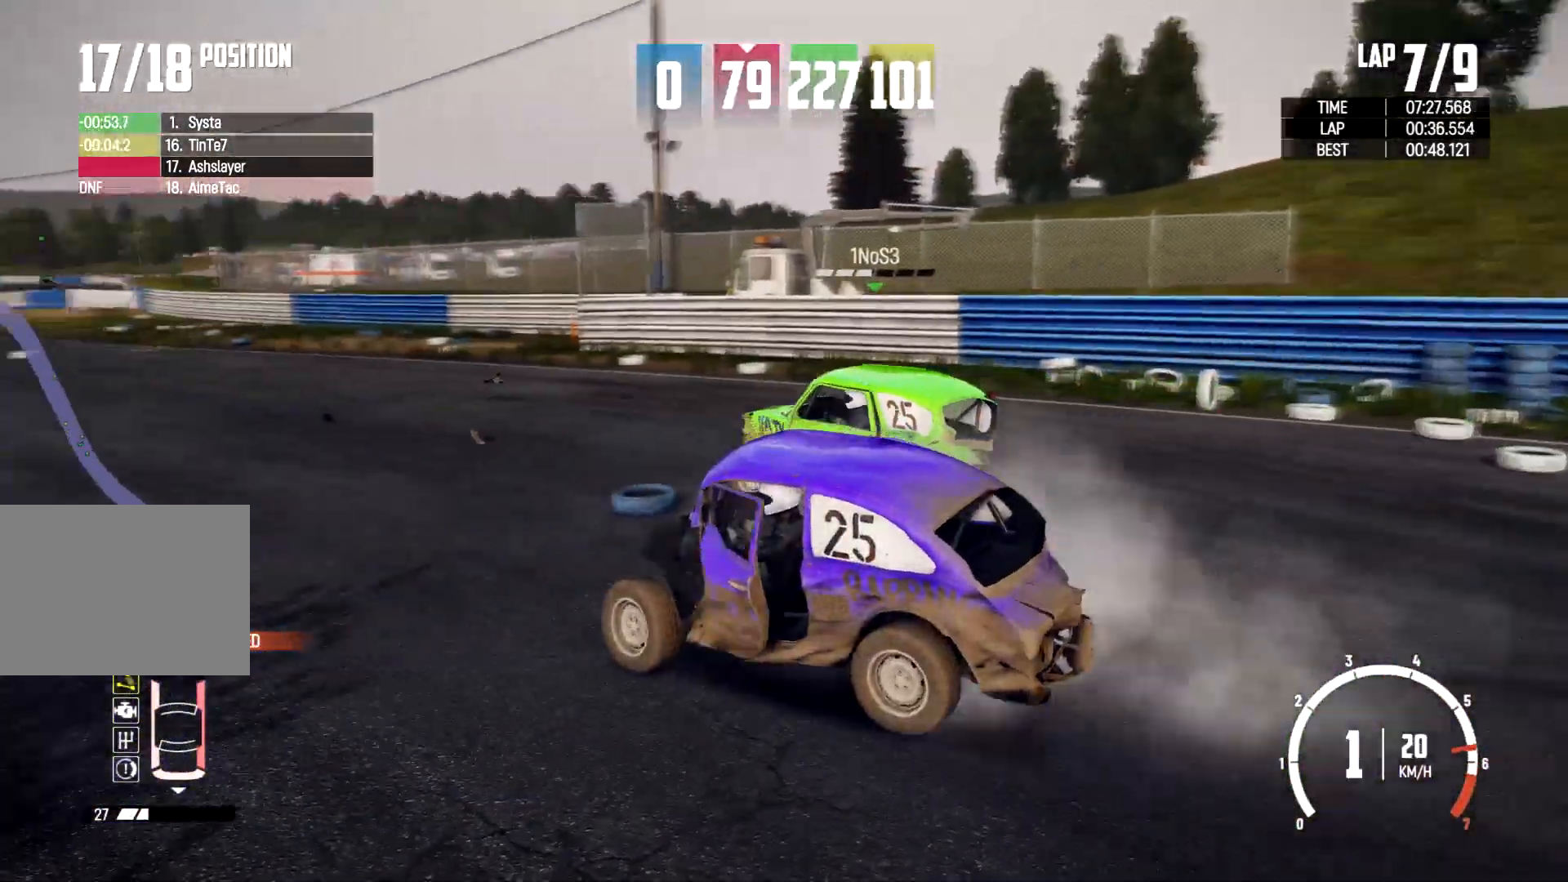
{"buttons": [], "left_stick": "center", "right_stick": "center", "events": [[467, "left_stick", "center"]]}
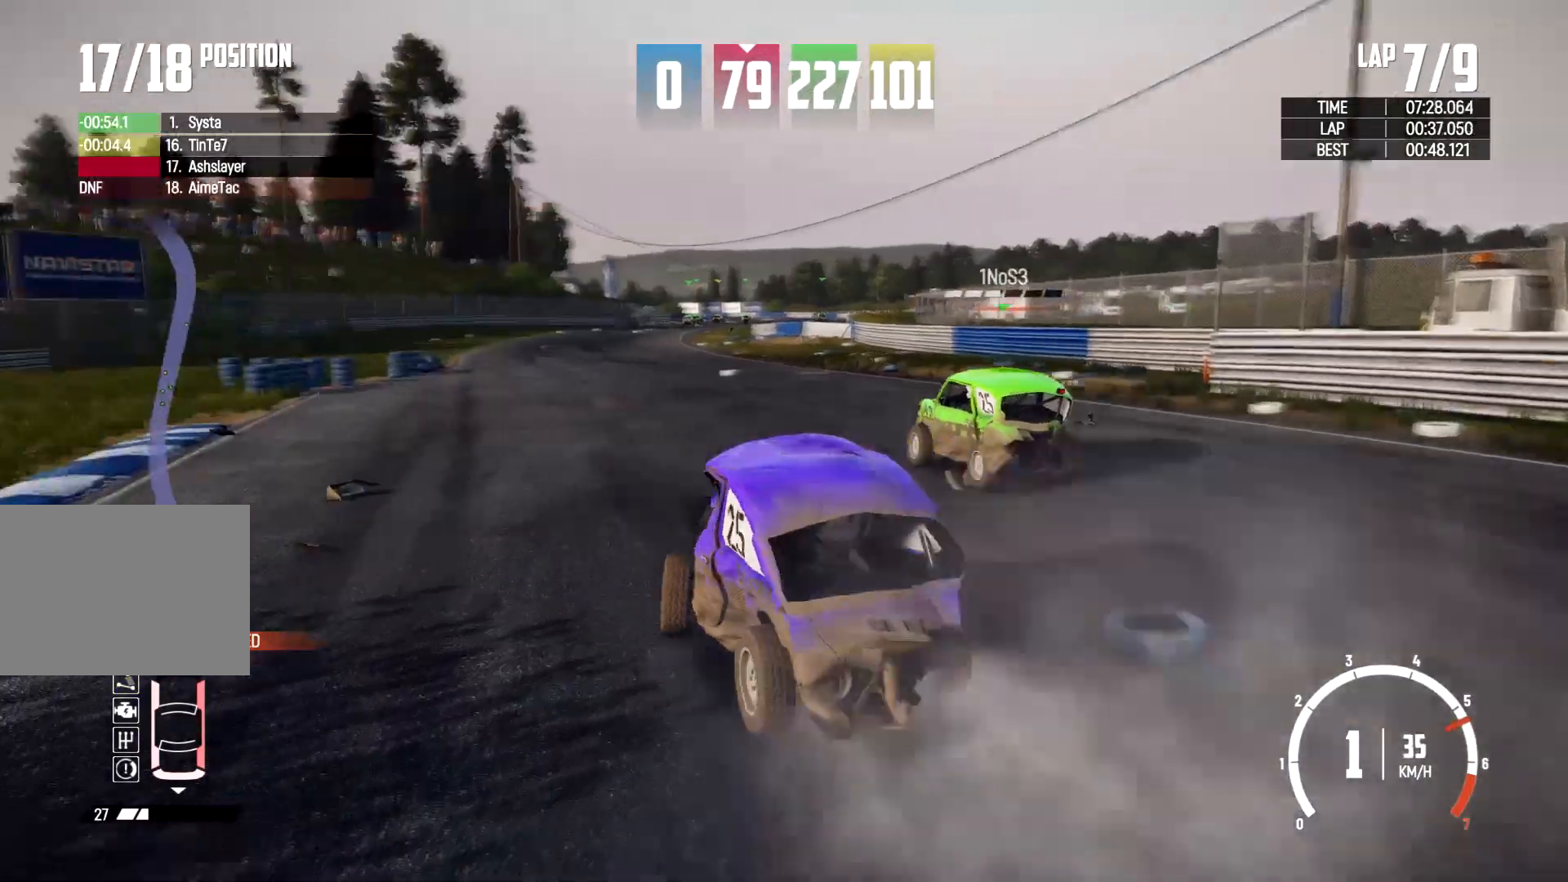
{"buttons": [], "left_stick": "up", "right_stick": "center", "events": [[167, "left_stick", "left"], [333, "left_stick", "up"]]}
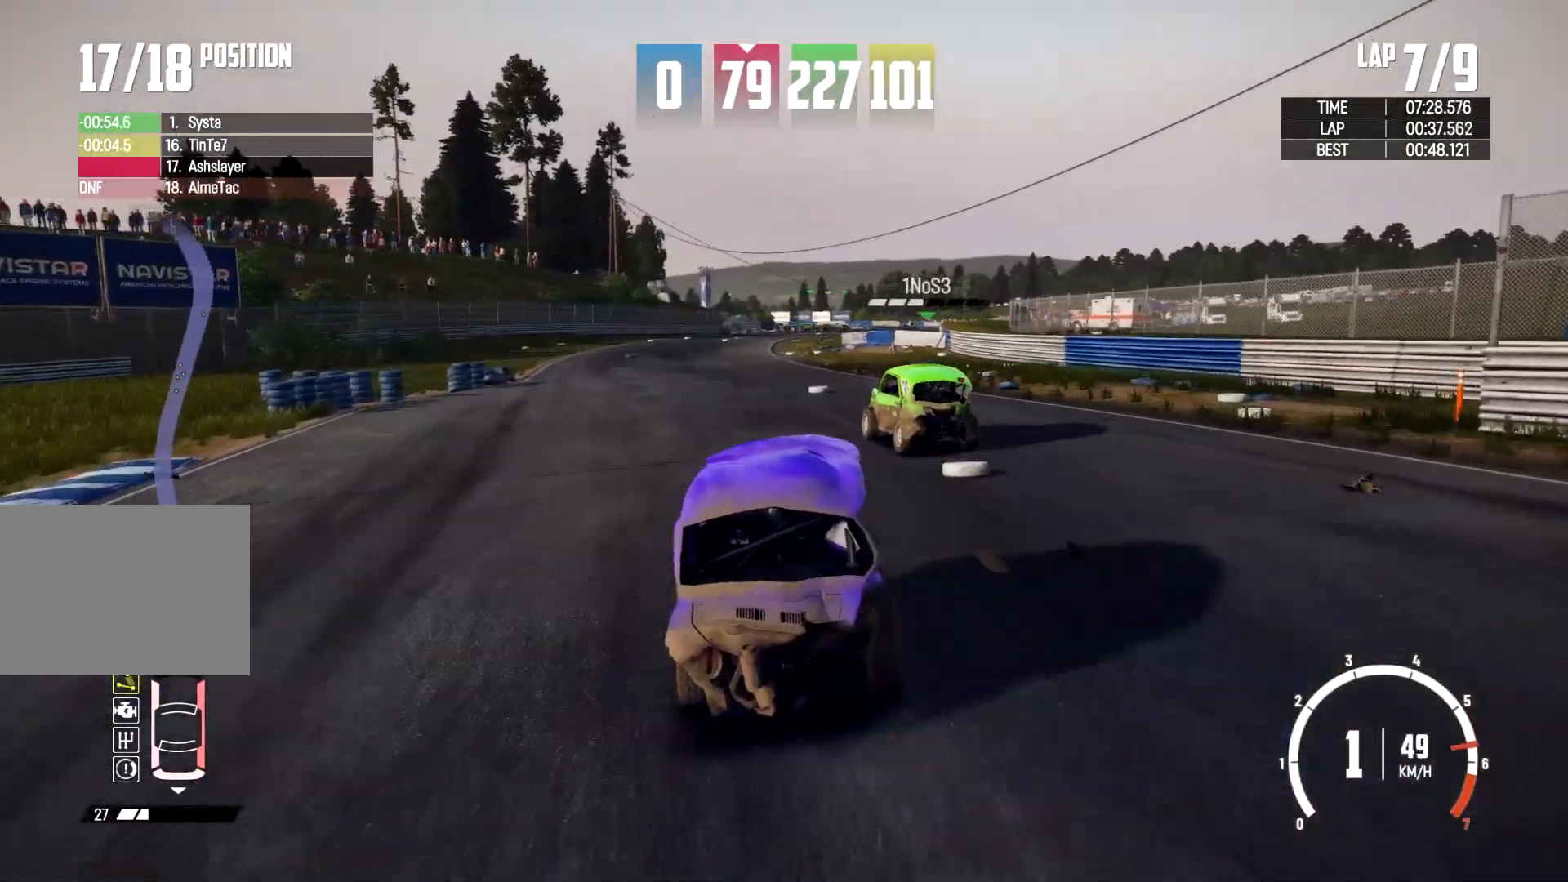
{"buttons": [], "left_stick": "up-left", "right_stick": "center", "events": [[67, "left_stick", "center"], [167, "left_stick", "down-left"], [300, "left_stick", "left"], [400, "left_stick", "up-left"]]}
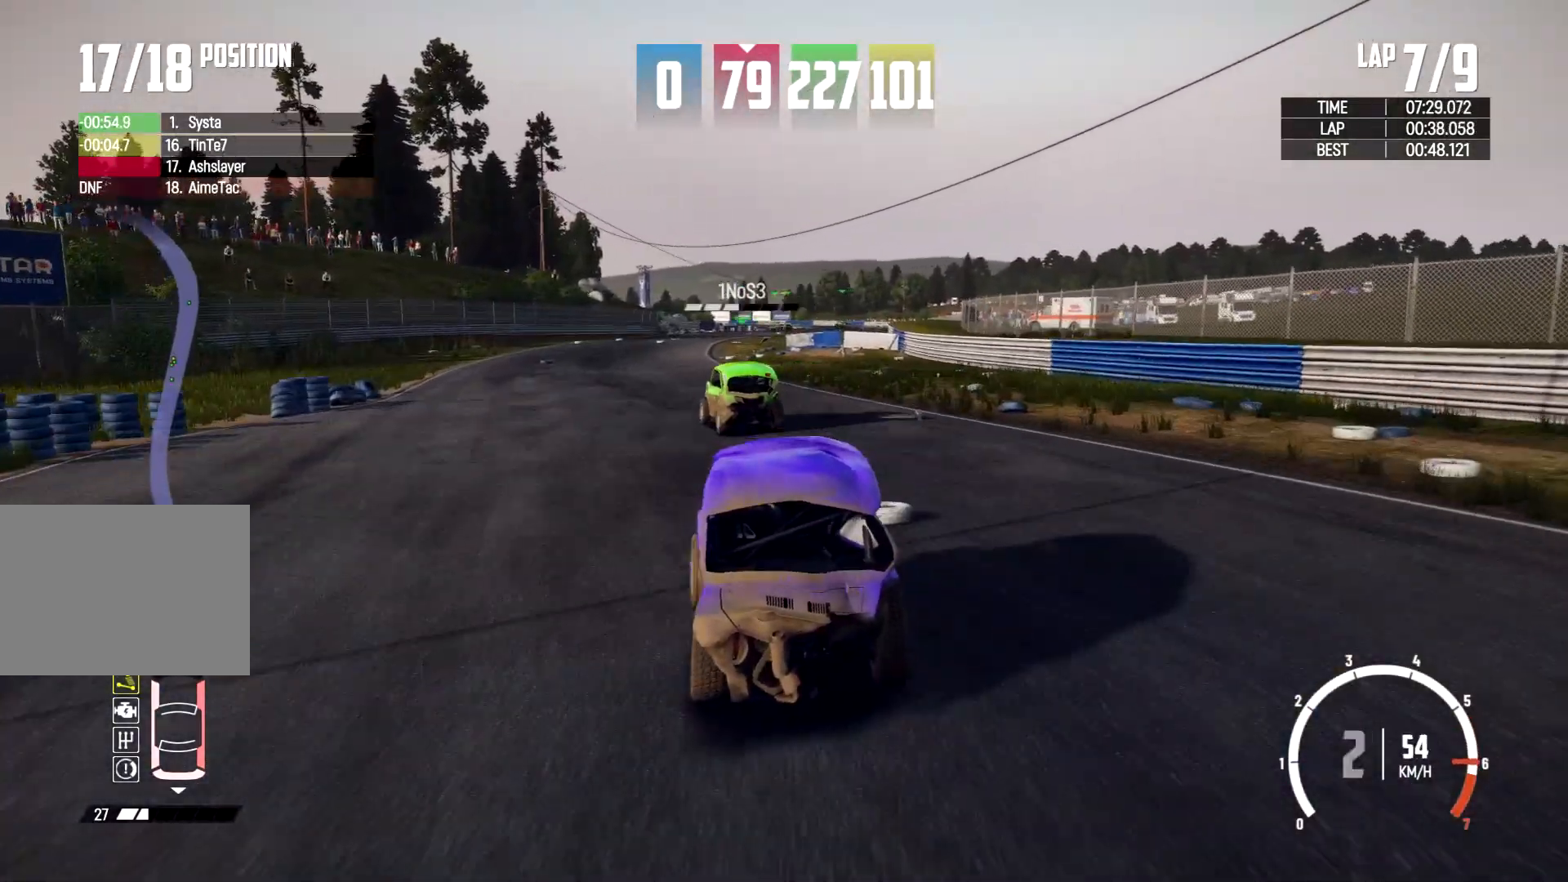
{"buttons": [], "left_stick": "center", "right_stick": "center", "events": [[33, "left_stick", "center"], [133, "left_stick", "down"], [333, "left_stick", "up"], [500, "left_stick", "center"]]}
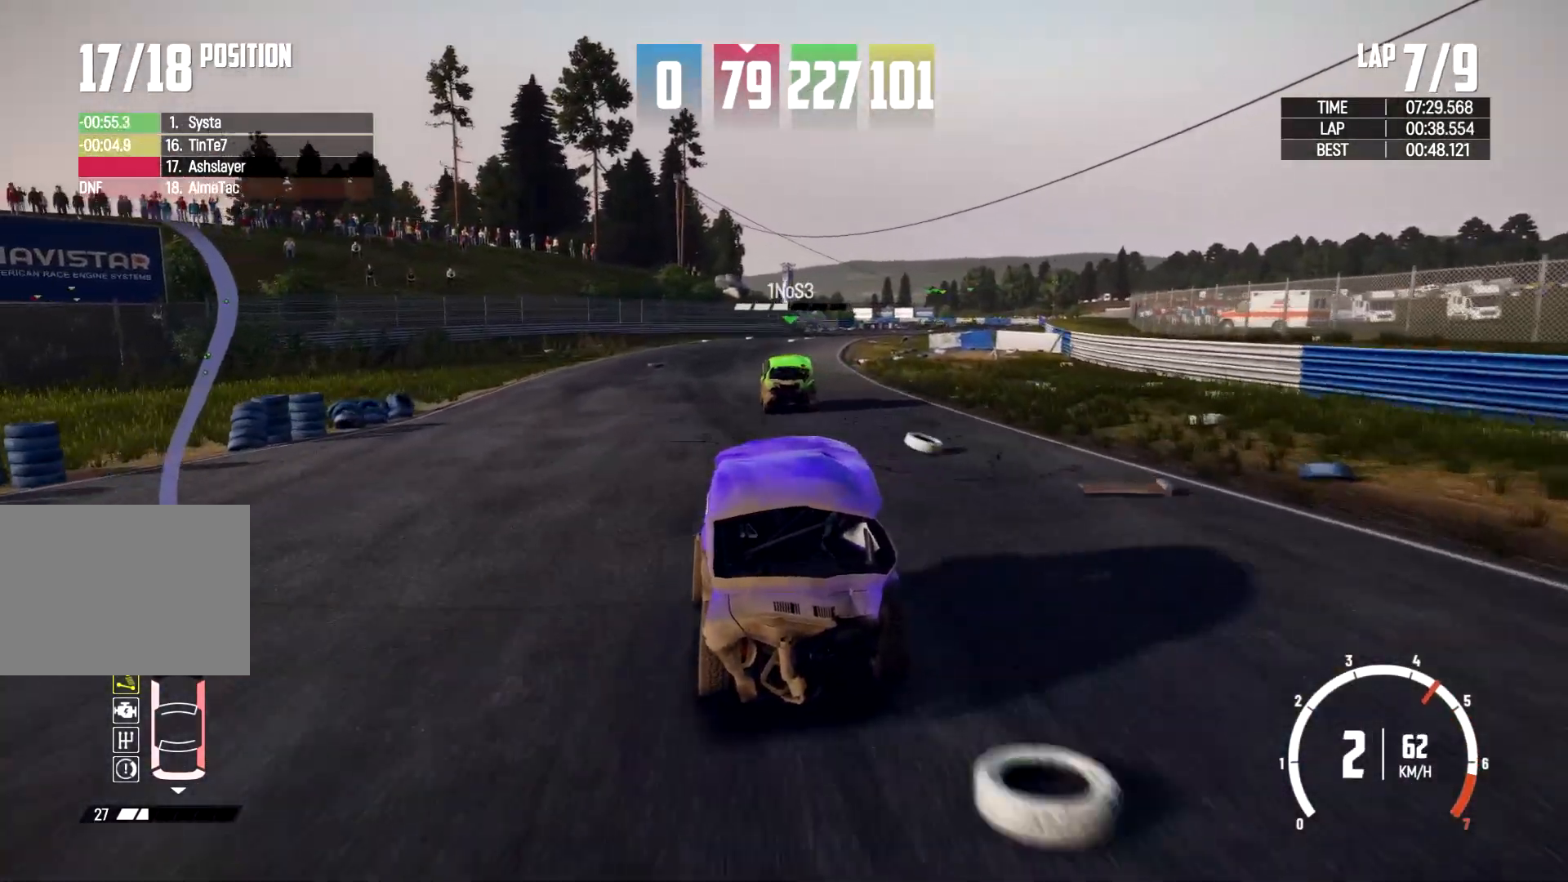
{"buttons": [], "left_stick": "center", "right_stick": "center", "events": [[67, "left_stick", "up"], [233, "left_stick", "center"]]}
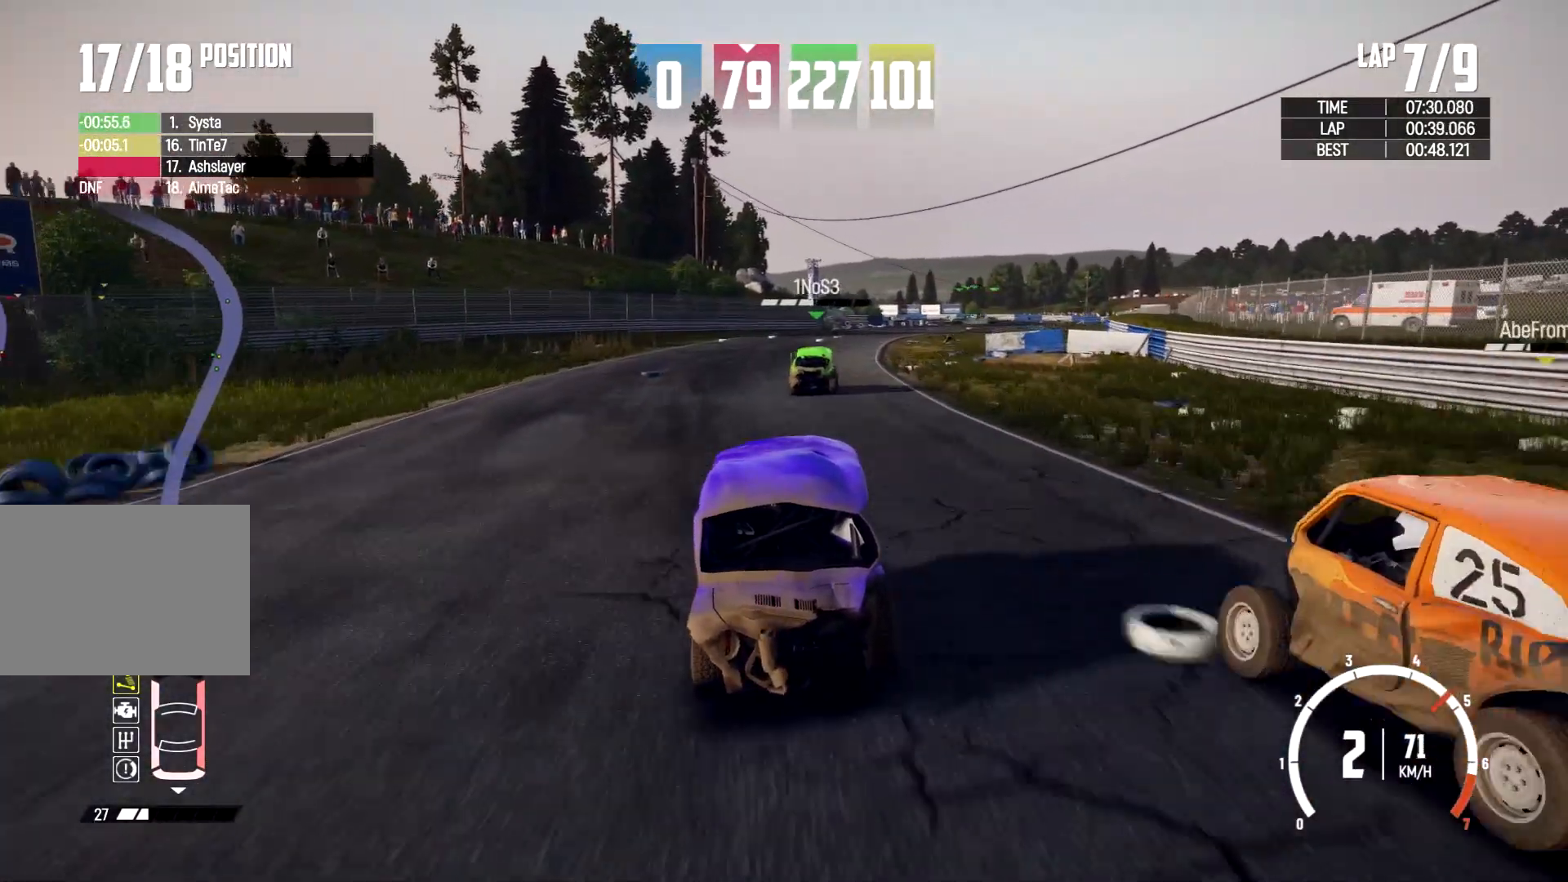
{"buttons": [], "left_stick": "center", "right_stick": "center", "events": []}
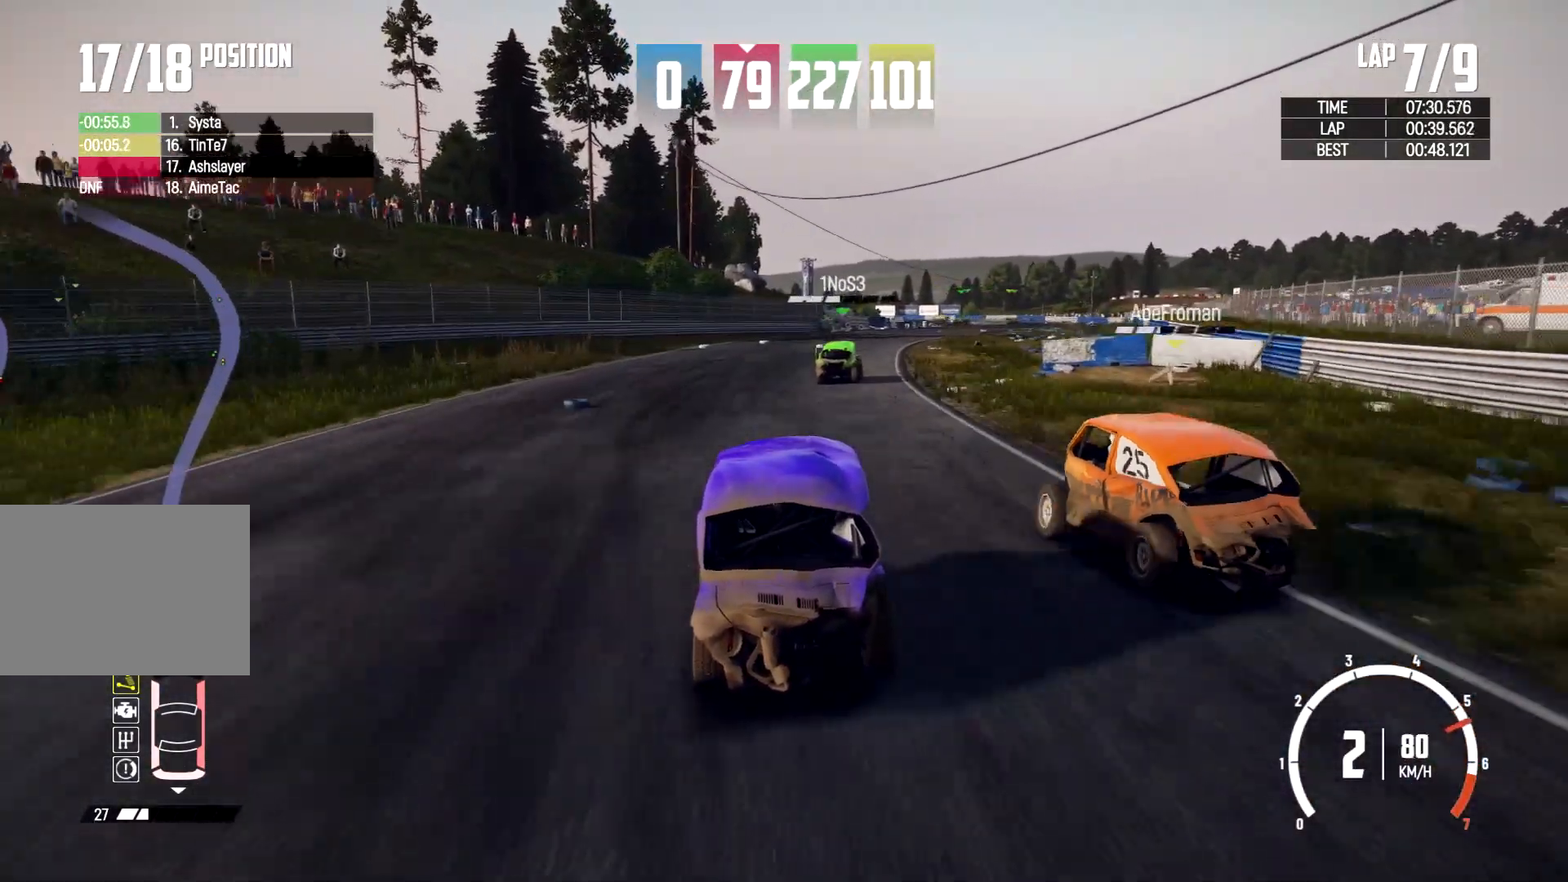
{"buttons": [], "left_stick": "center", "right_stick": "center", "events": [[200, "left_stick", "right"], [433, "left_stick", "center"]]}
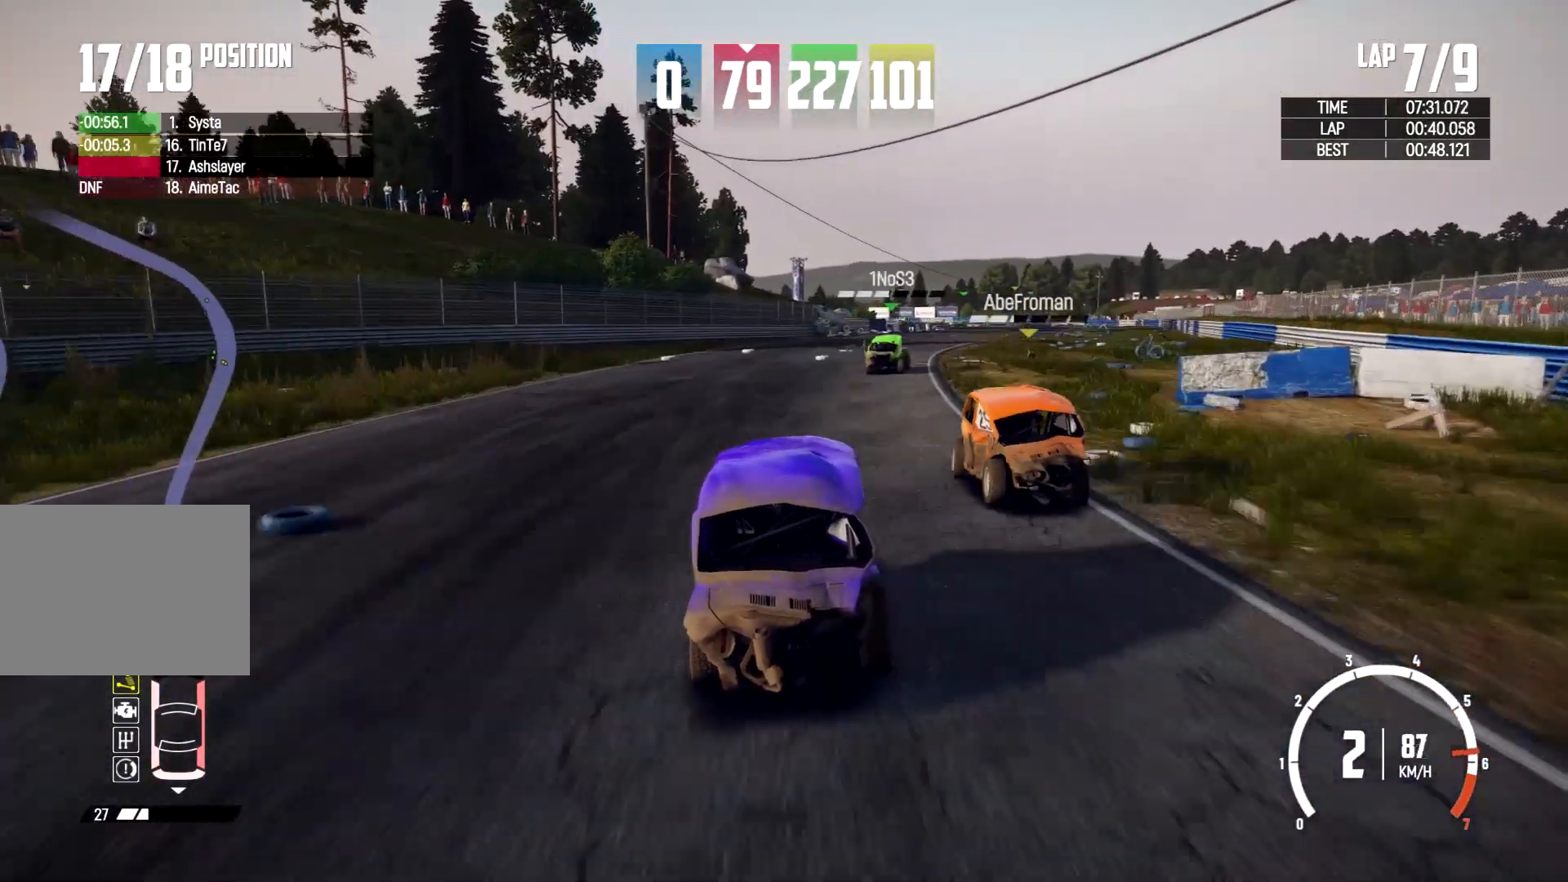
{"buttons": [], "left_stick": "right", "right_stick": "center", "events": [[167, "left_stick", "right"]]}
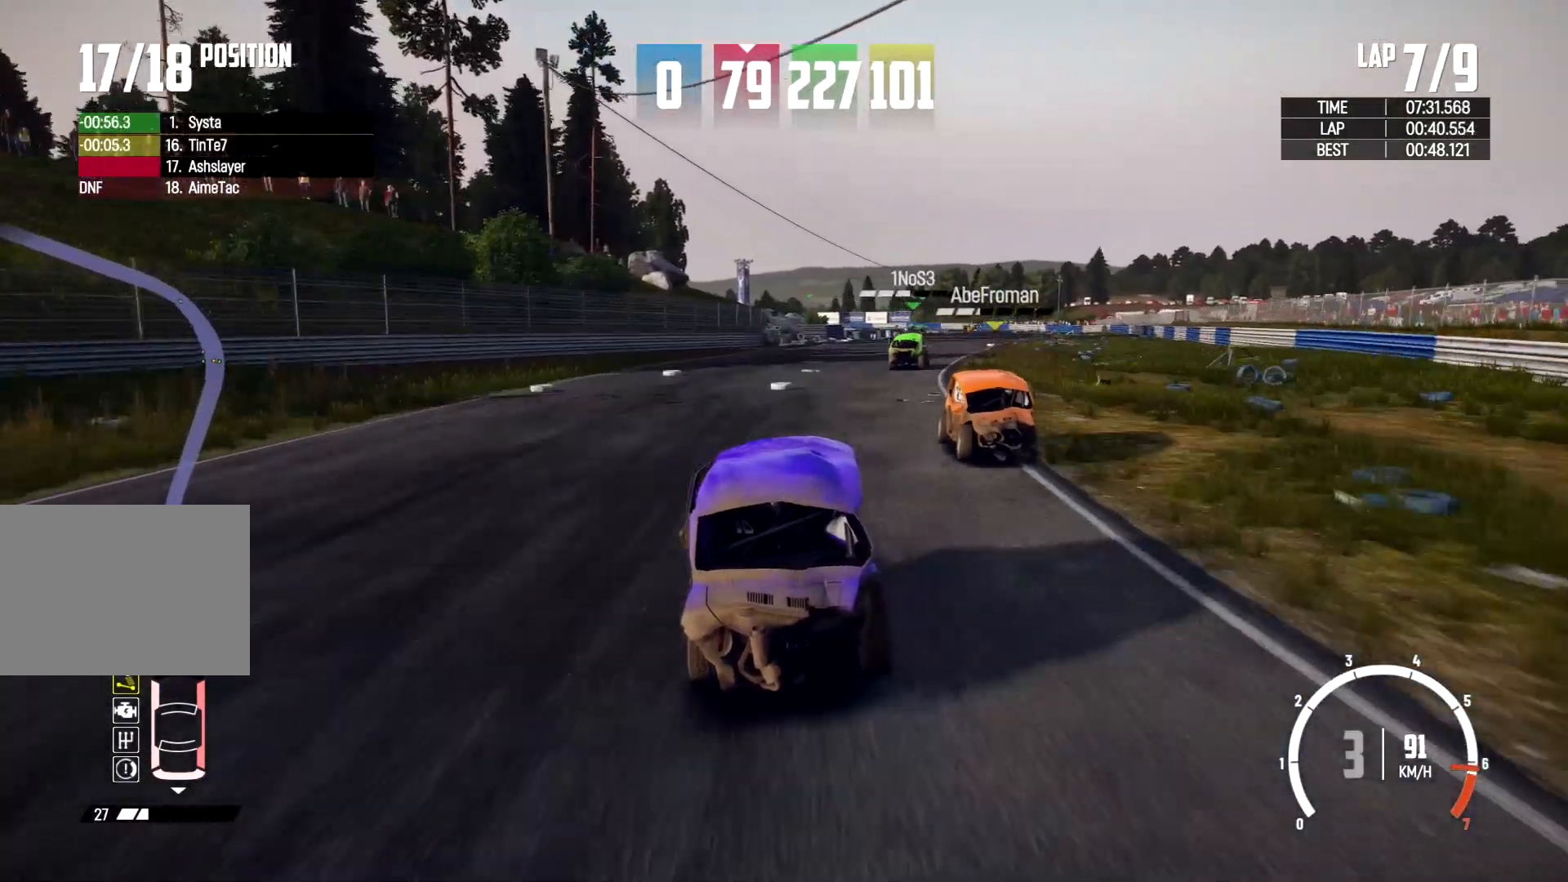
{"buttons": [], "left_stick": "center", "right_stick": "center", "events": [[33, "left_stick", "center"], [233, "left_stick", "right"], [500, "left_stick", "center"]]}
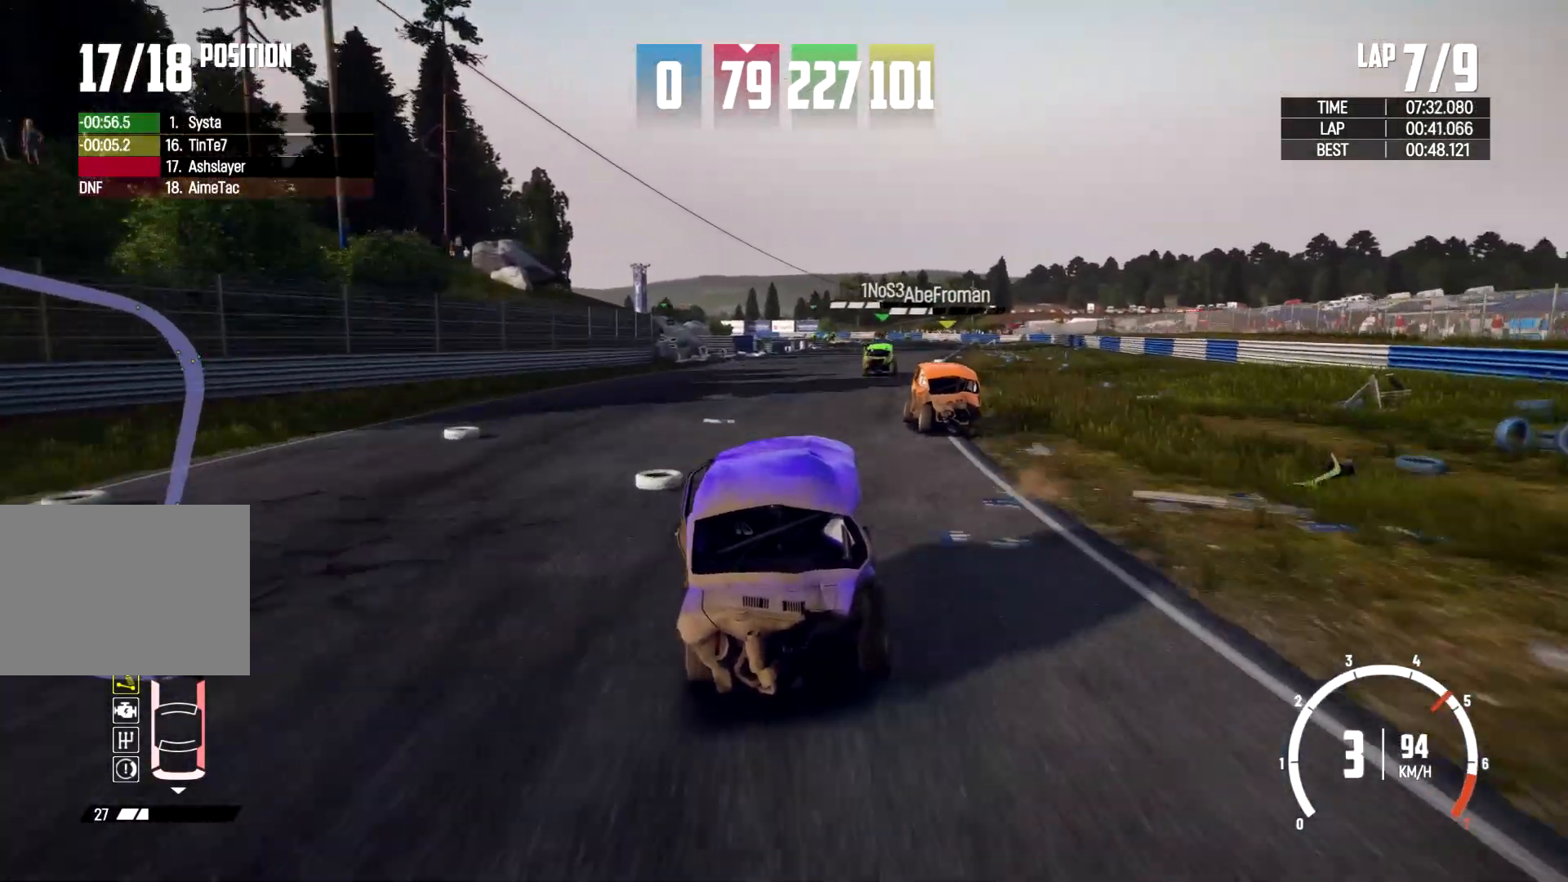
{"buttons": [], "left_stick": "right", "right_stick": "center", "events": [[333, "left_stick", "right"]]}
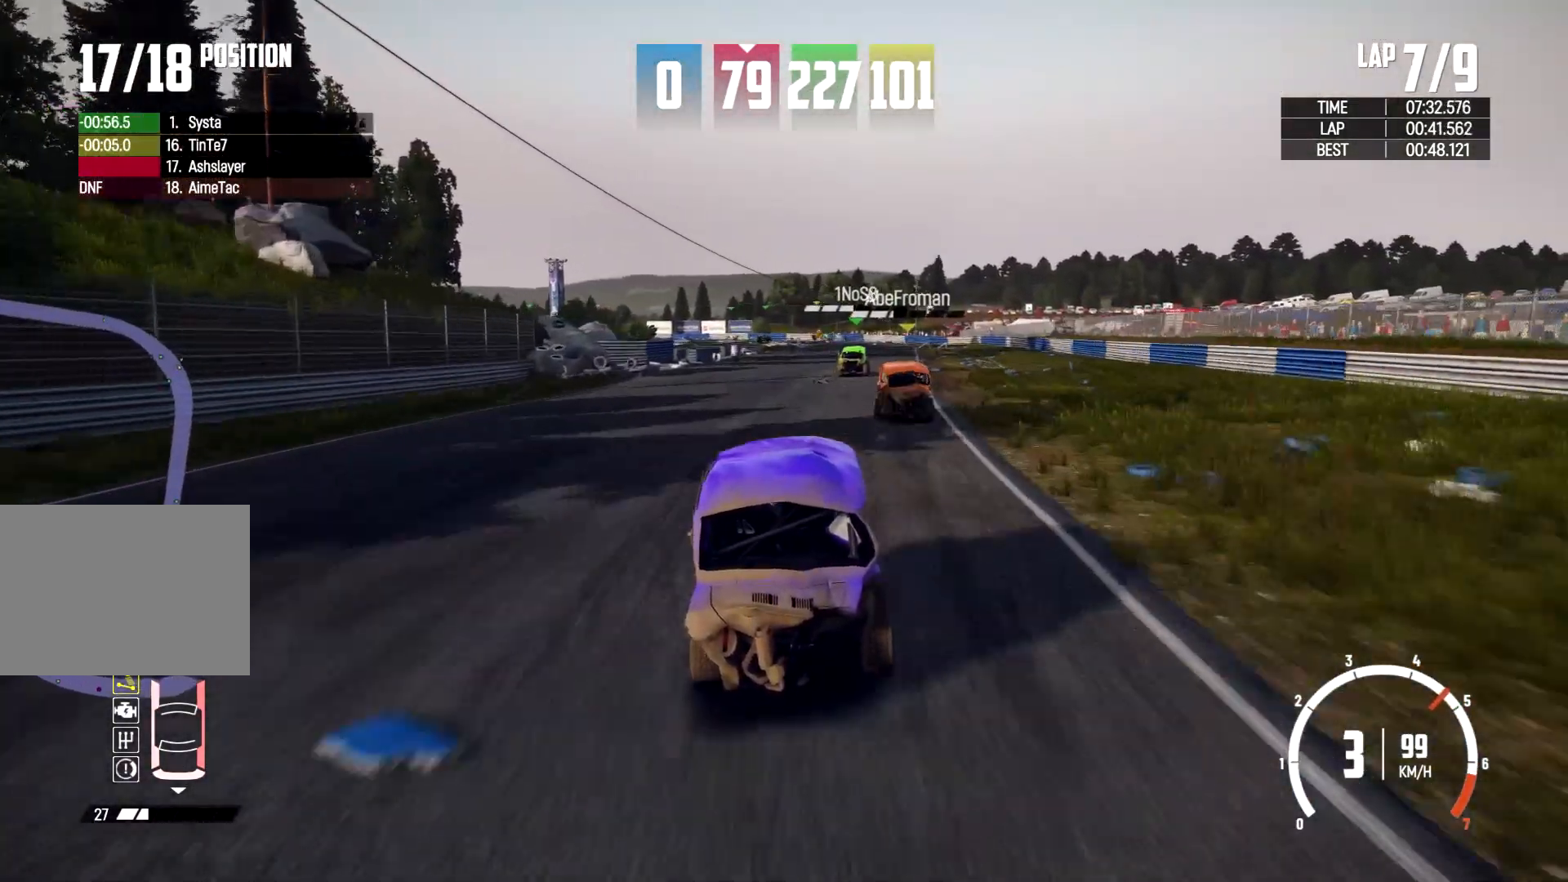
{"buttons": [], "left_stick": "center", "right_stick": "center", "events": [[233, "left_stick", "center"]]}
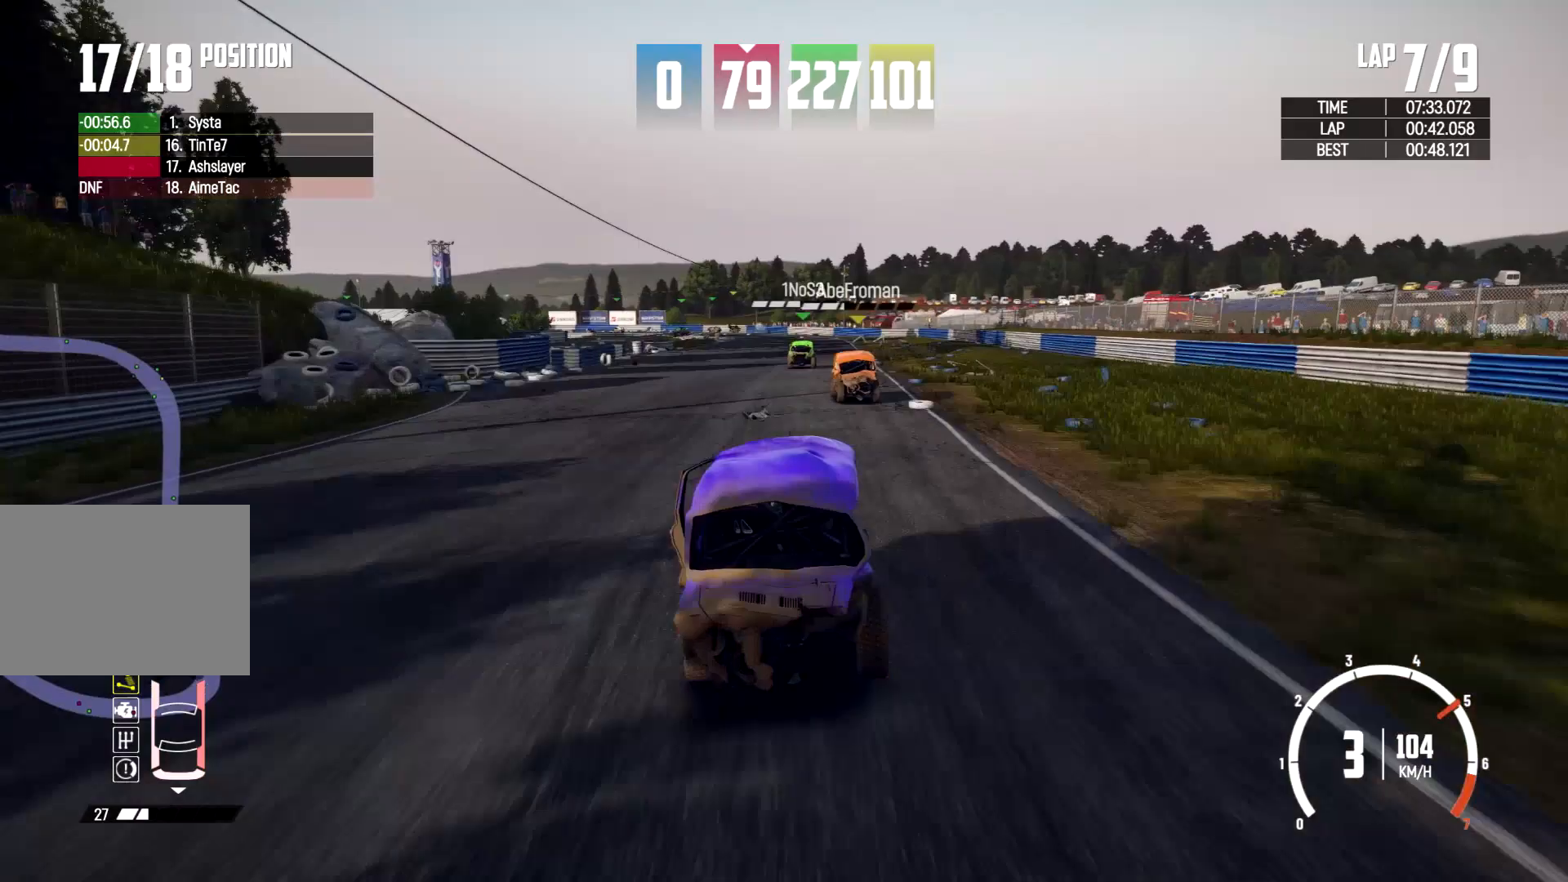
{"buttons": [], "left_stick": "center", "right_stick": "center", "events": []}
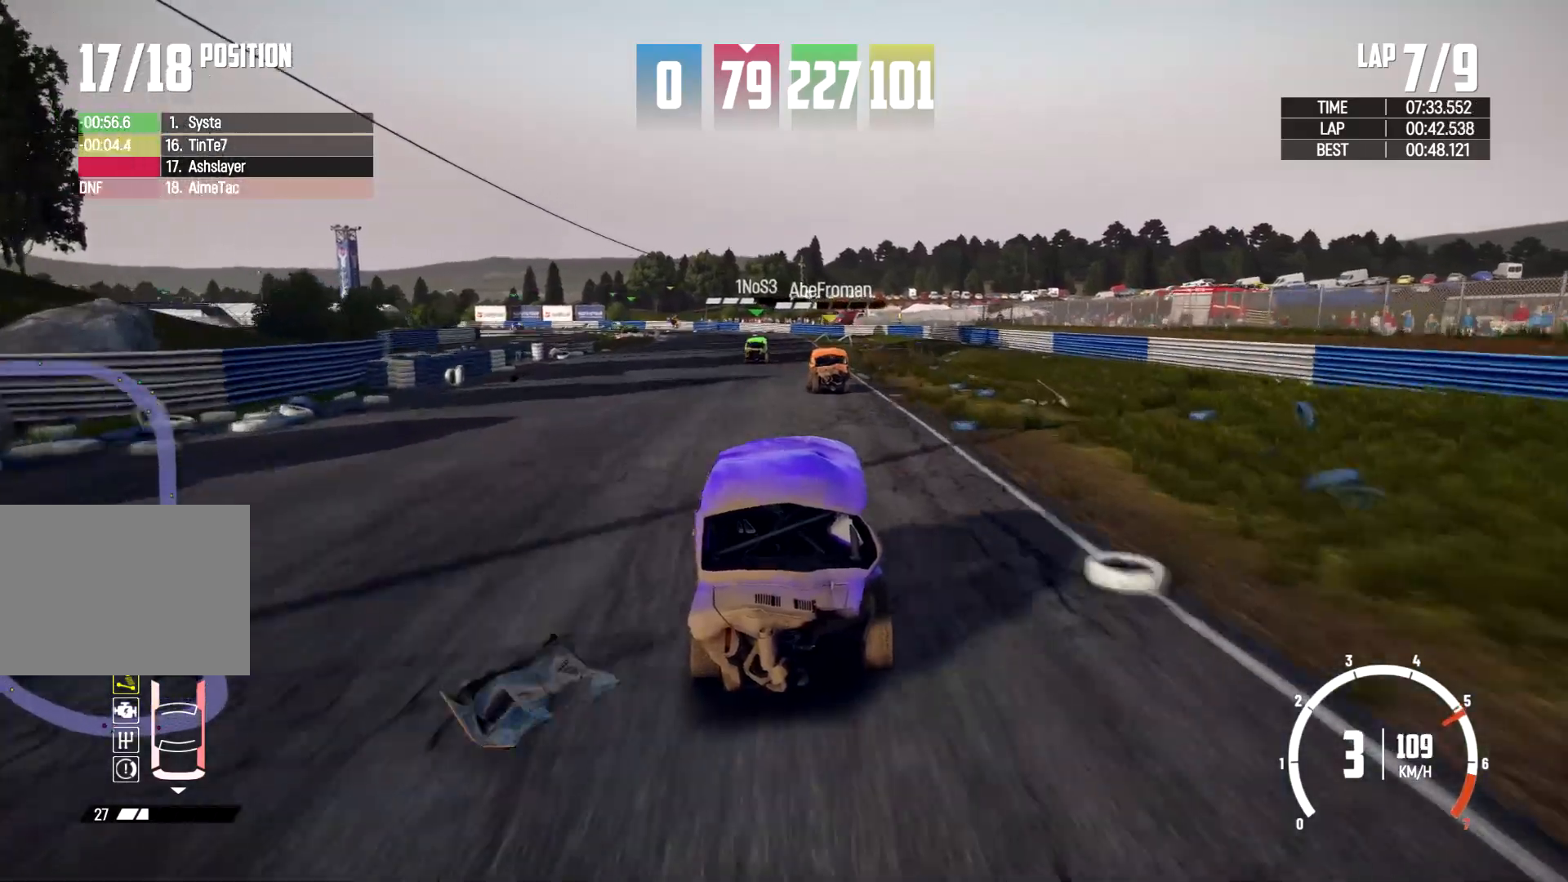
{"buttons": [], "left_stick": "center", "right_stick": "center", "events": [[200, "left_stick", "left"], [367, "left_stick", "center"]]}
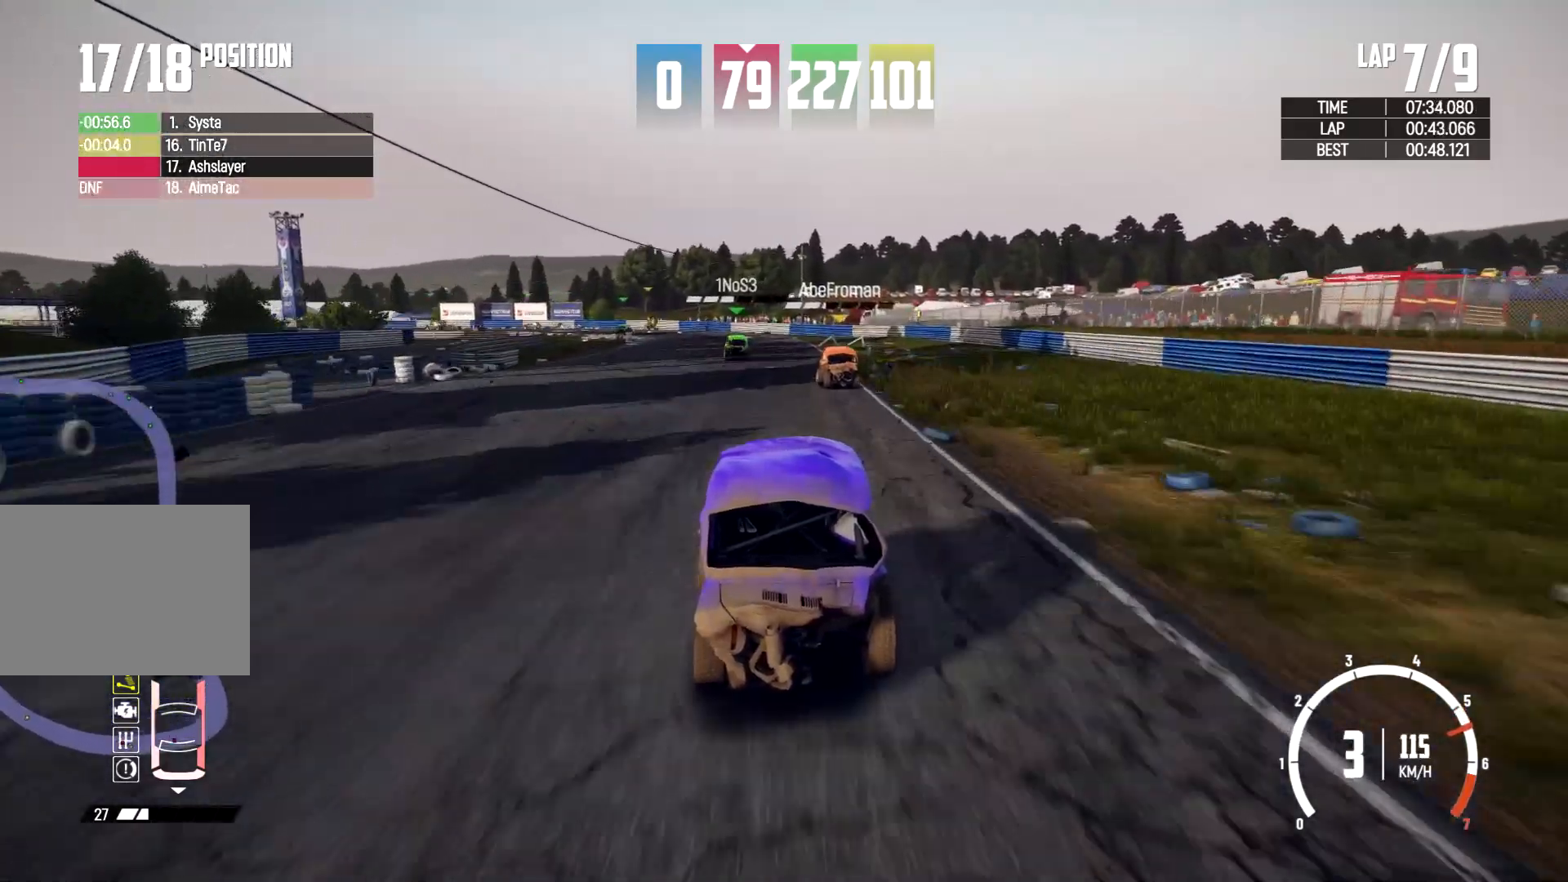
{"buttons": [], "left_stick": "center", "right_stick": "center", "events": []}
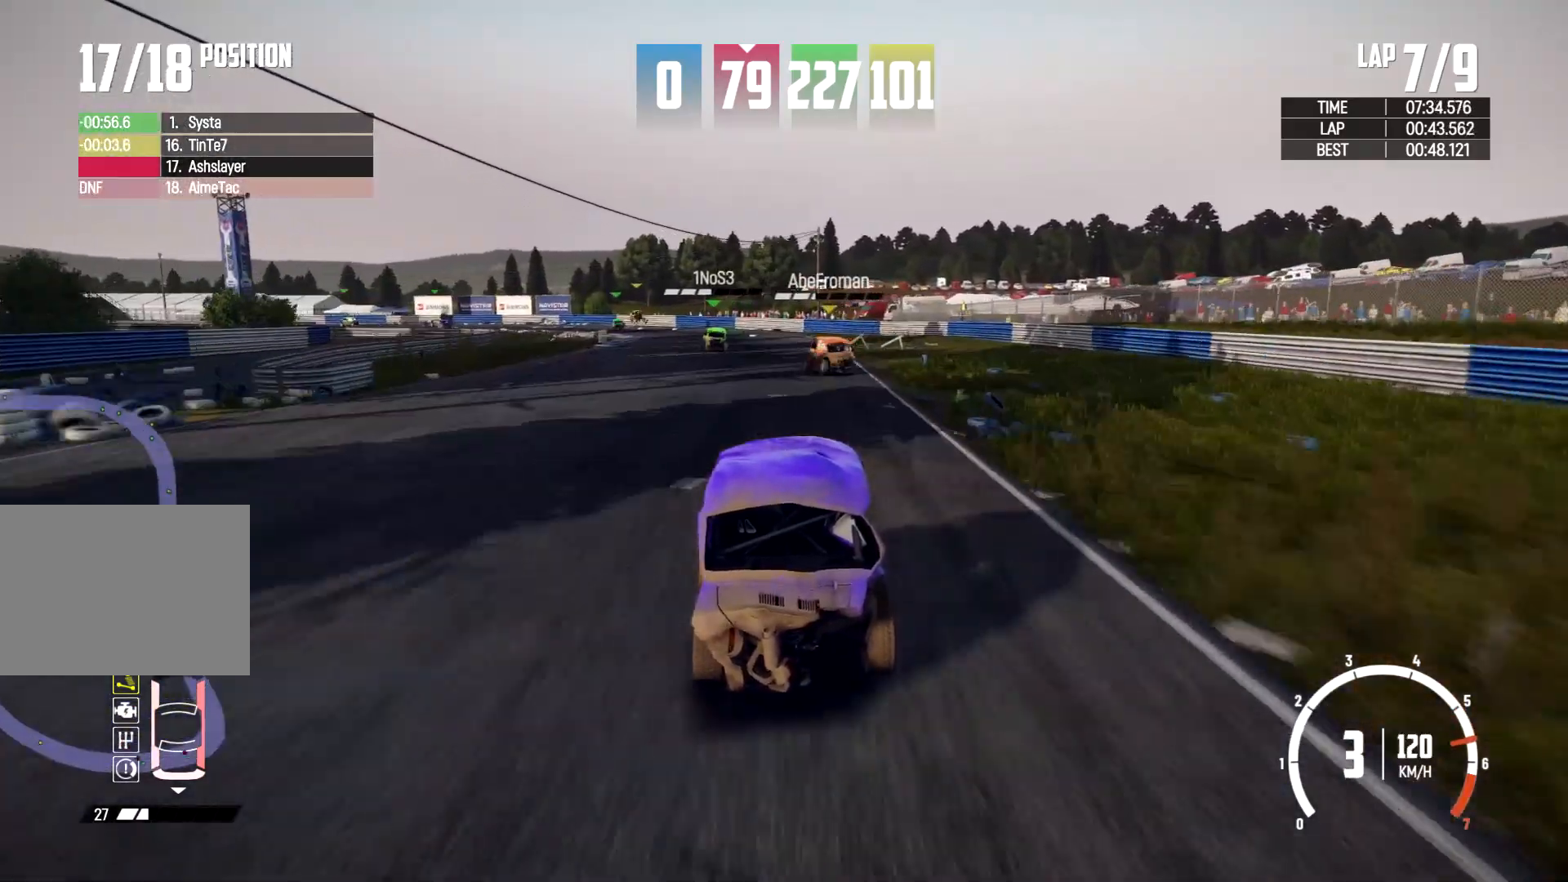
{"buttons": [], "left_stick": "center", "right_stick": "center", "events": [[167, "left_stick", "left"], [433, "left_stick", "center"]]}
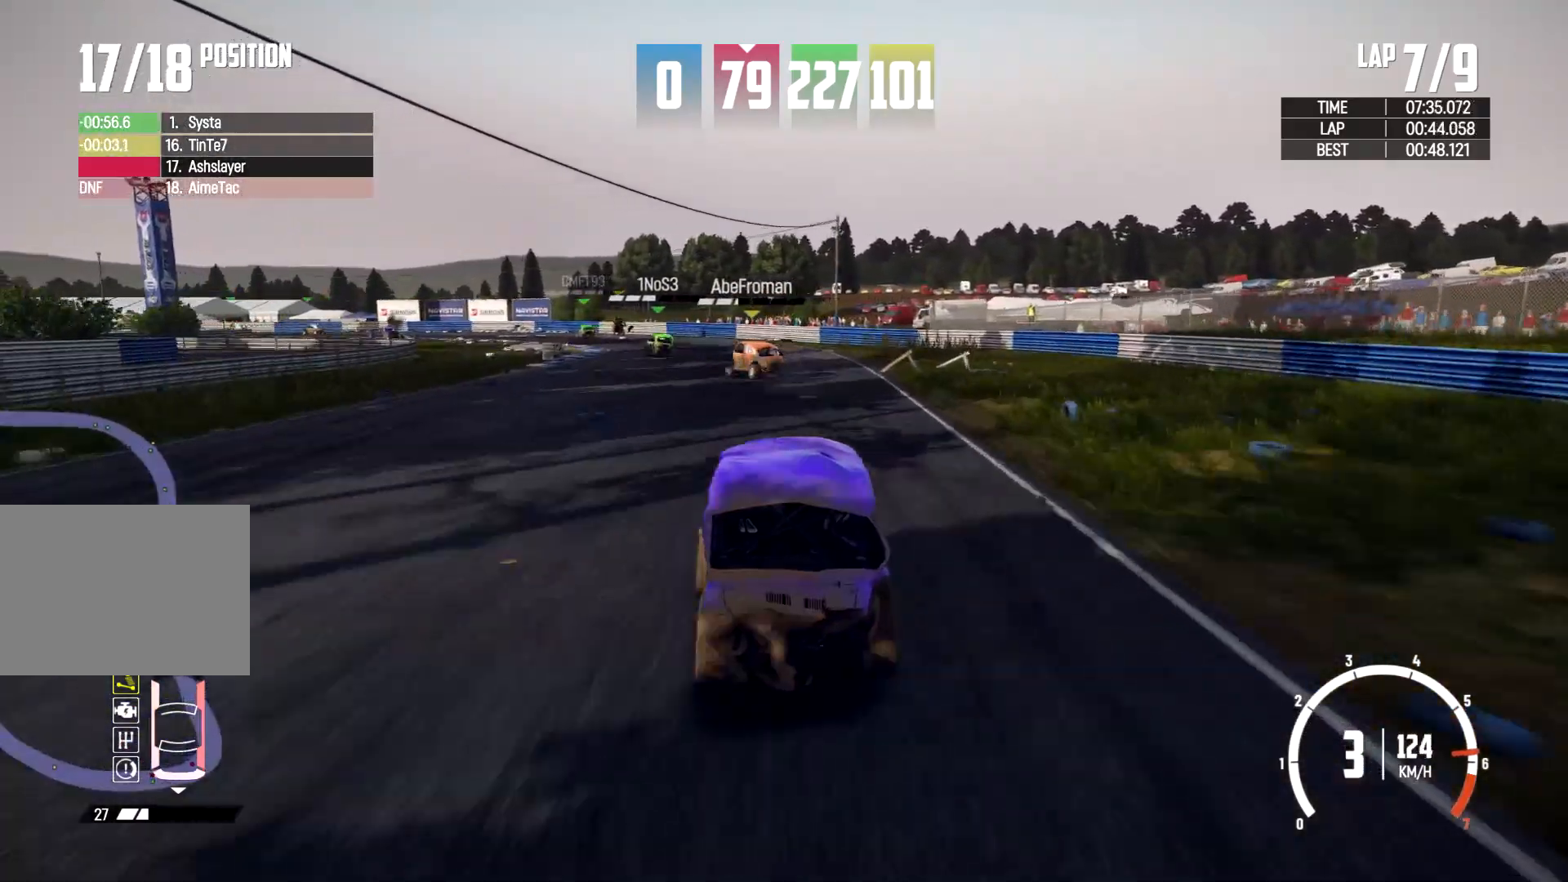
{"buttons": [], "left_stick": "left", "right_stick": "center", "events": [[33, "left_stick", "left"]]}
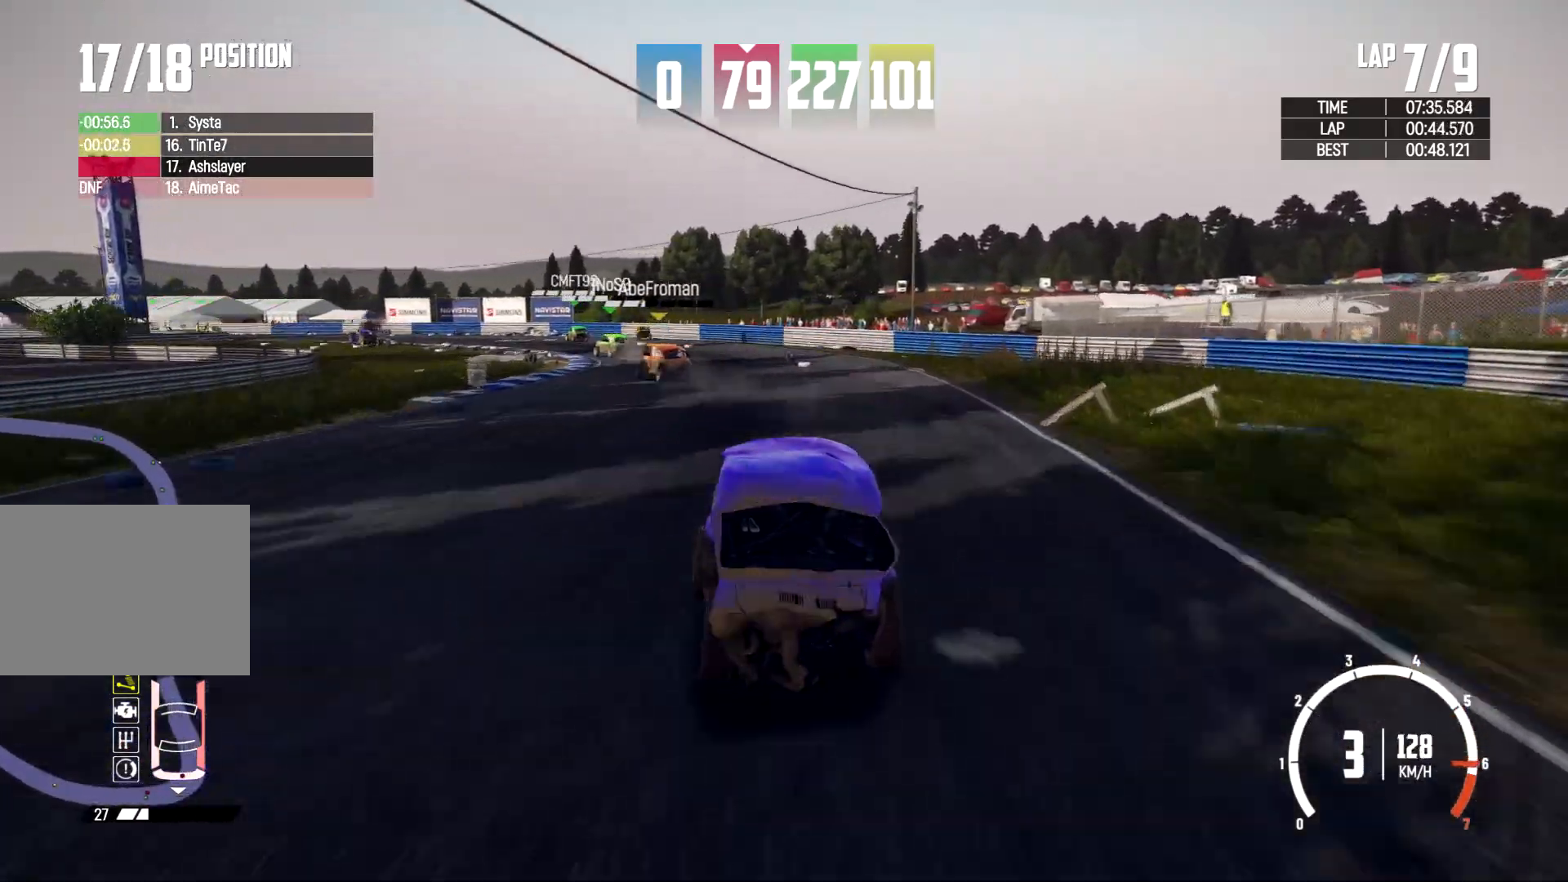
{"buttons": [], "left_stick": "left", "right_stick": "center", "events": []}